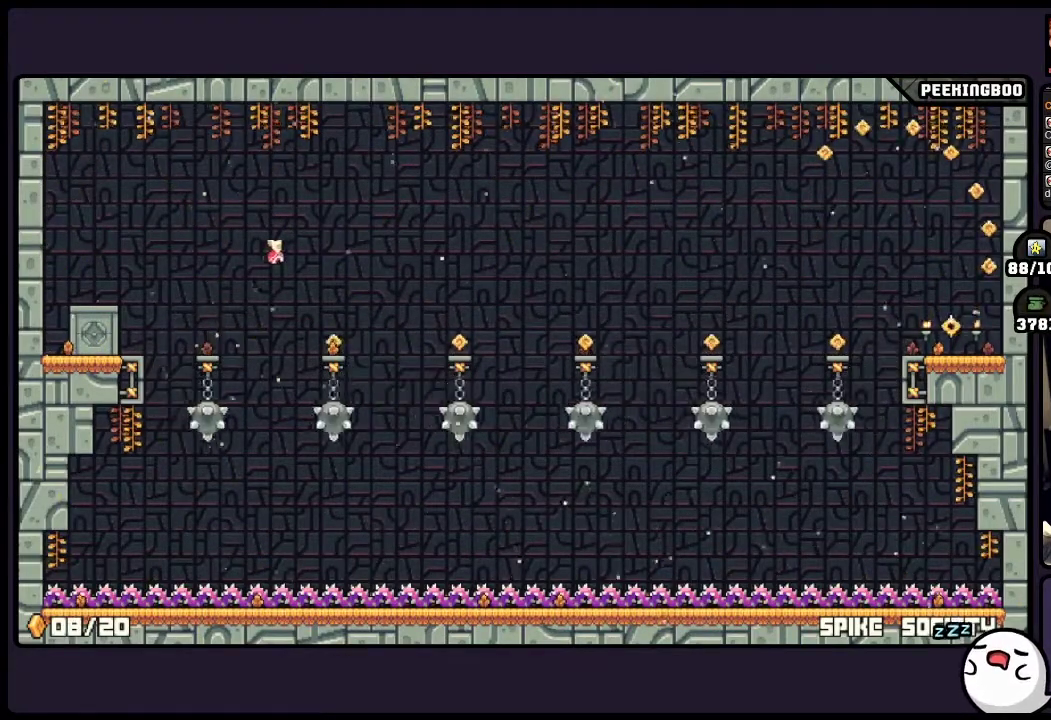
Gameplay with a controller (Xbox layout); each line is a JSON object with the inputs held at the frame after it. "events" lists button and stick changes between this image and that frame as [ms after this image, input, new state], when the widget could be followed in between. Not read: DPAD_RIGHT L3 R3 SELECT.
{"buttons": [], "events": [[433, "X", "down"], [483, "X", "up"]]}
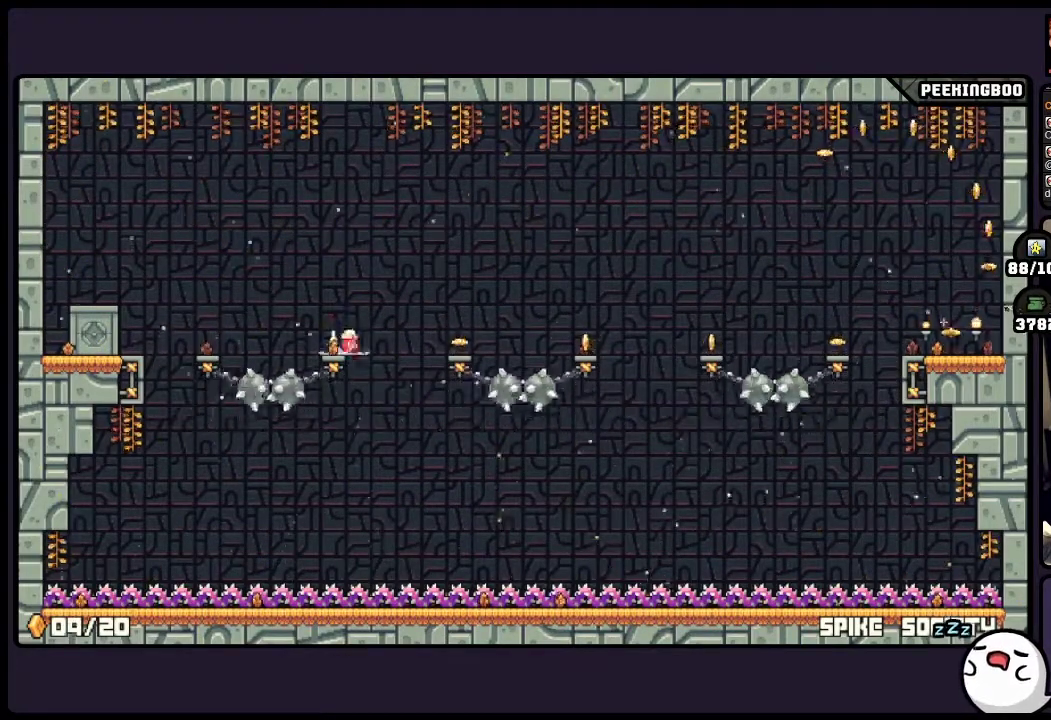
{"buttons": [], "events": []}
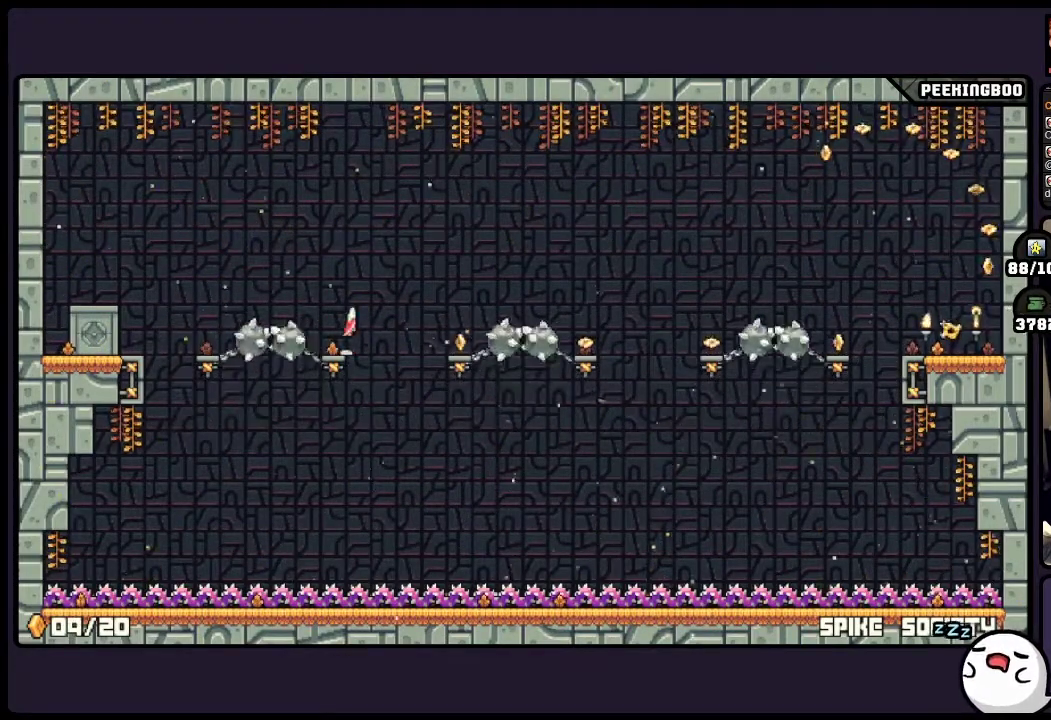
{"buttons": ["A"], "events": [[67, "A", "down"]]}
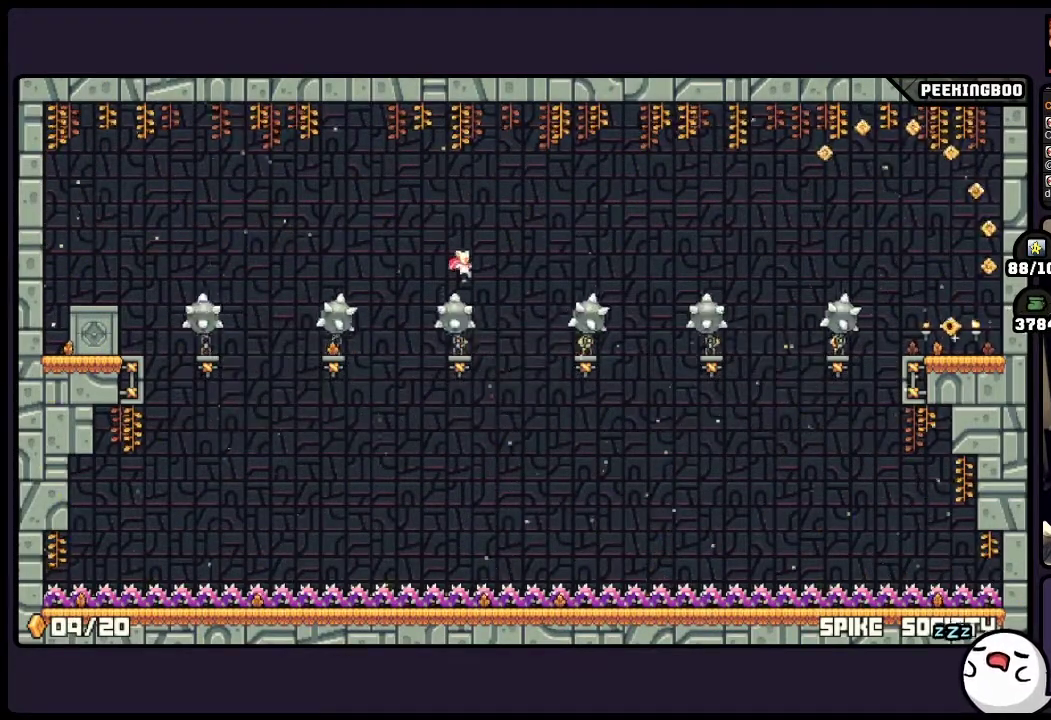
{"buttons": ["A"], "events": []}
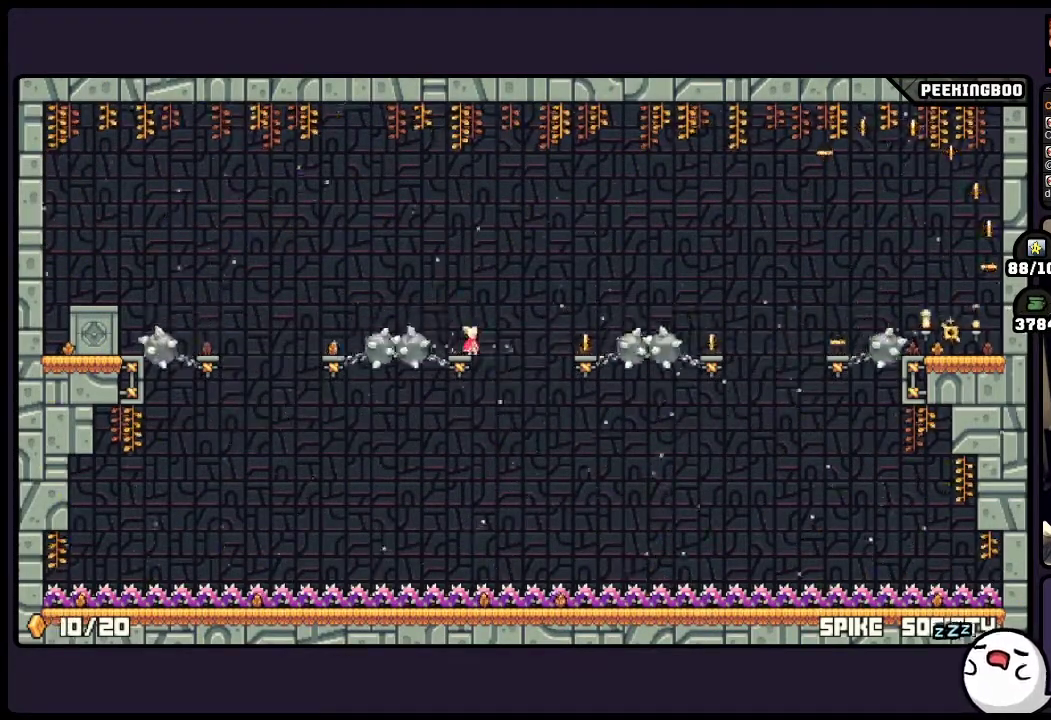
{"buttons": ["A"], "events": [[100, "A", "up"], [350, "A", "down"]]}
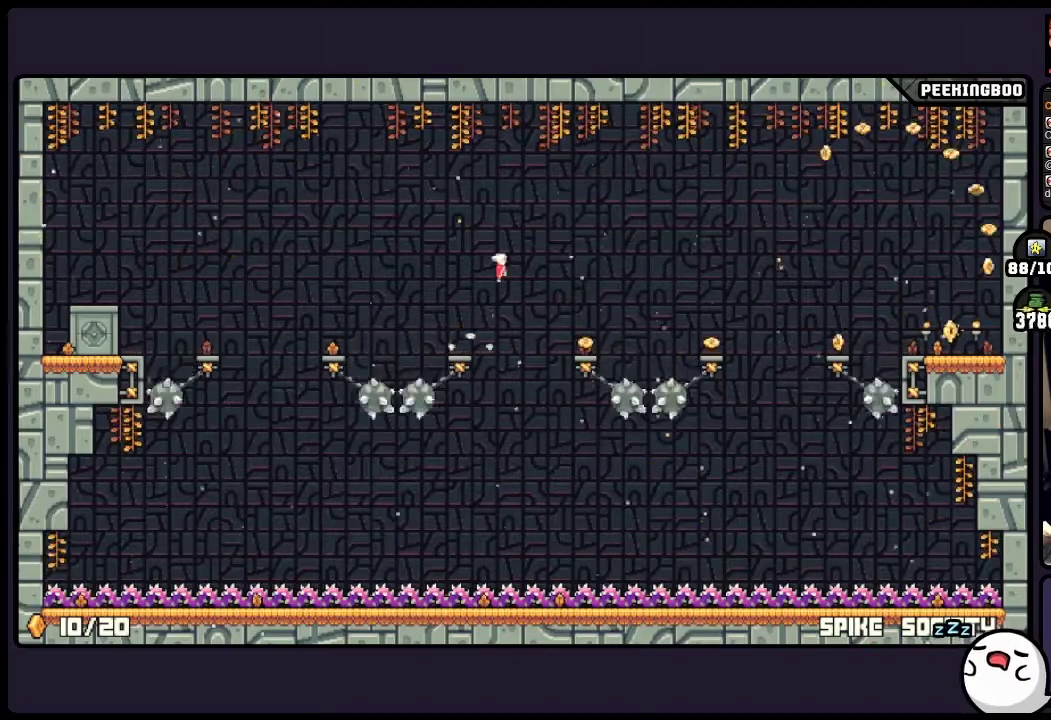
{"buttons": [], "events": [[17, "A", "up"], [100, "X", "down"], [150, "X", "up"]]}
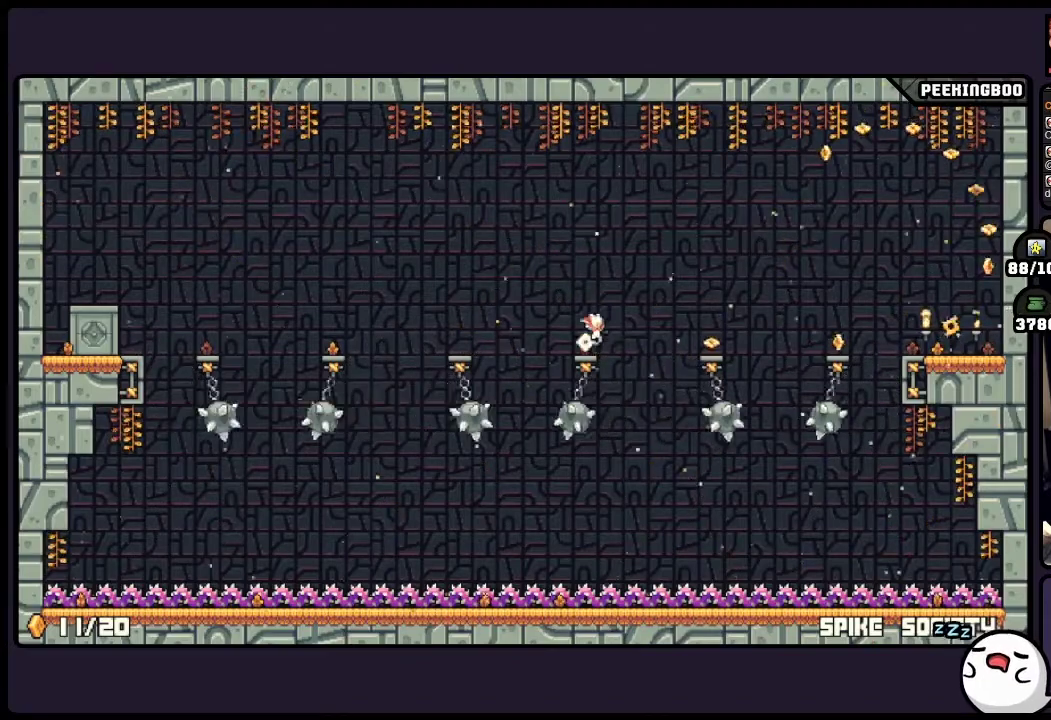
{"buttons": [], "events": []}
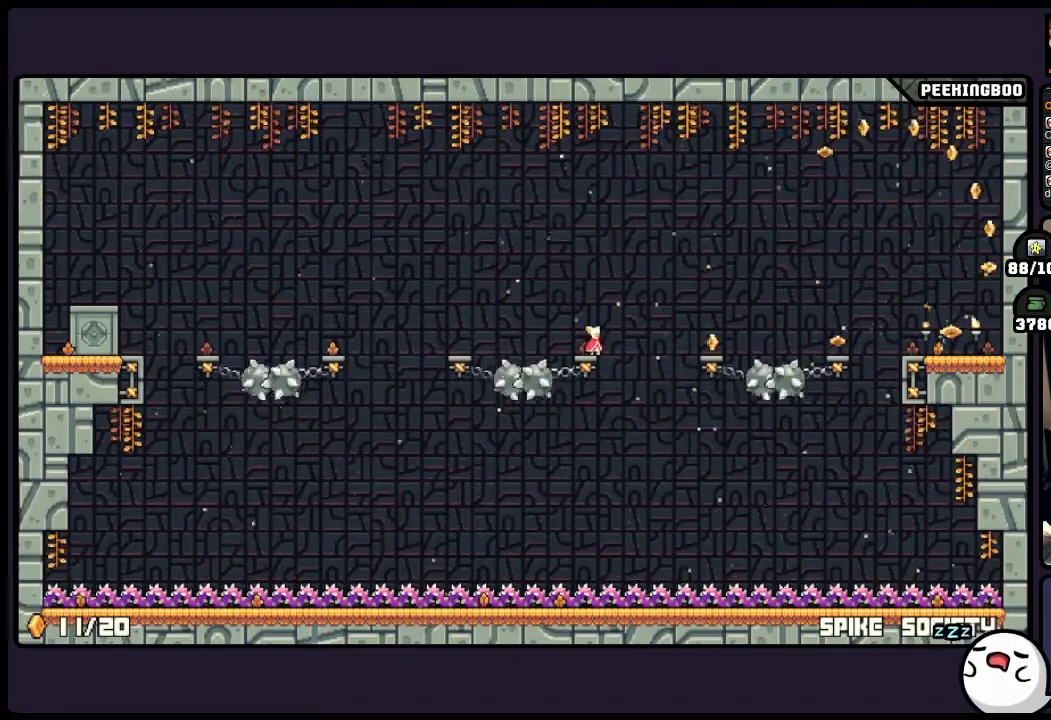
{"buttons": [], "events": []}
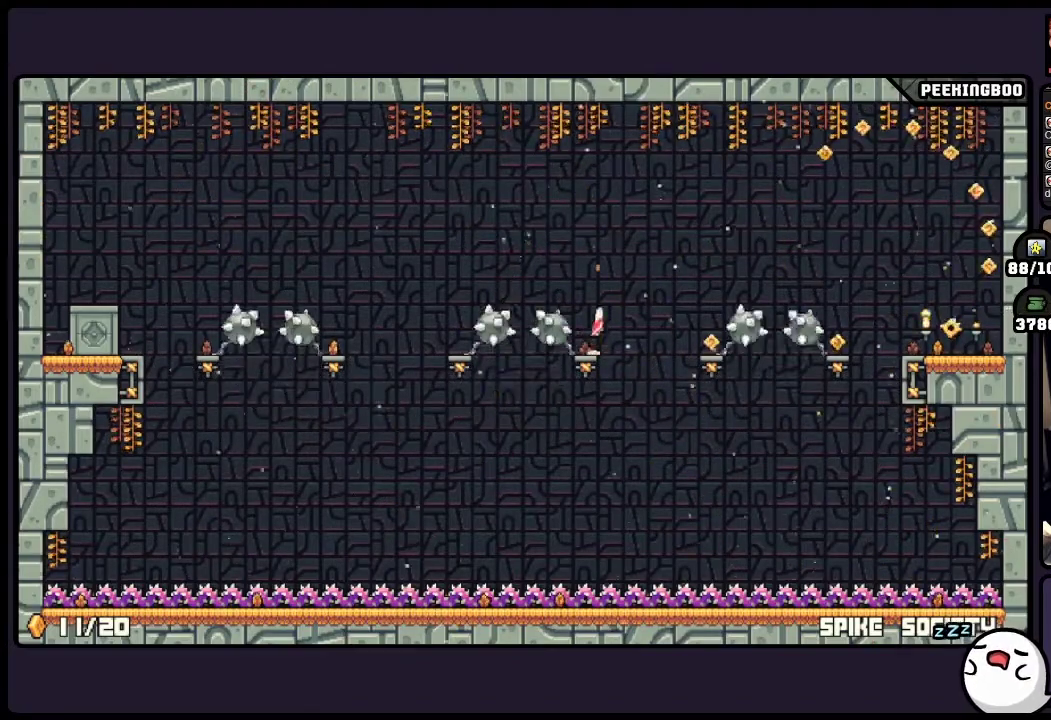
{"buttons": ["A"], "events": [[17, "A", "down"], [183, "X", "down"], [233, "X", "up"]]}
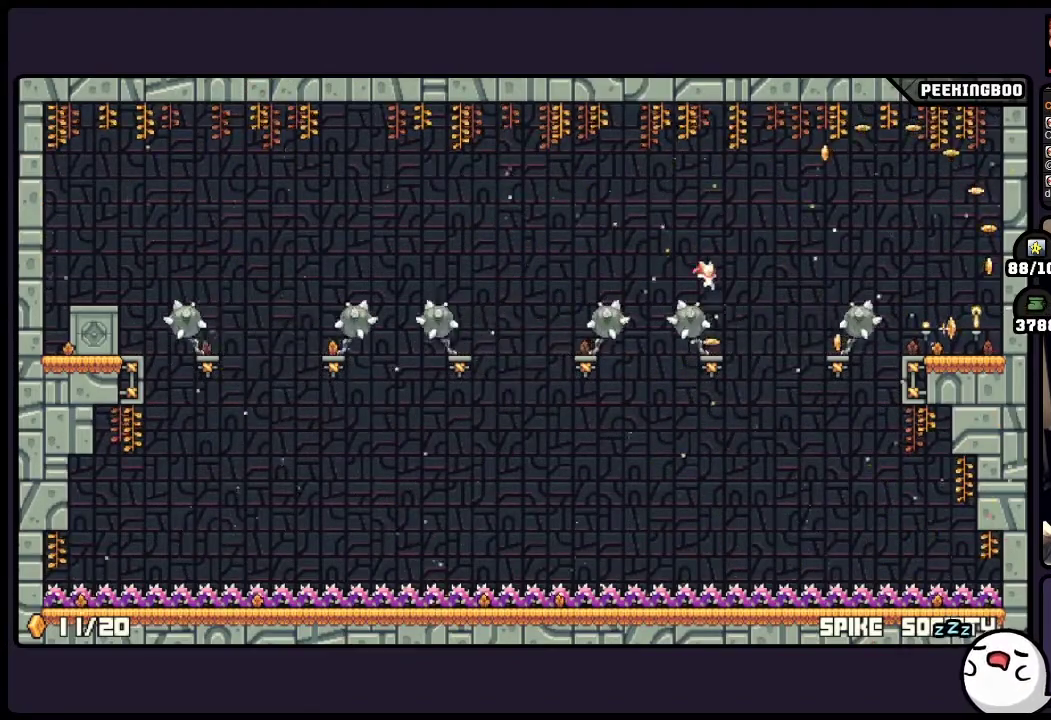
{"buttons": ["A"], "events": []}
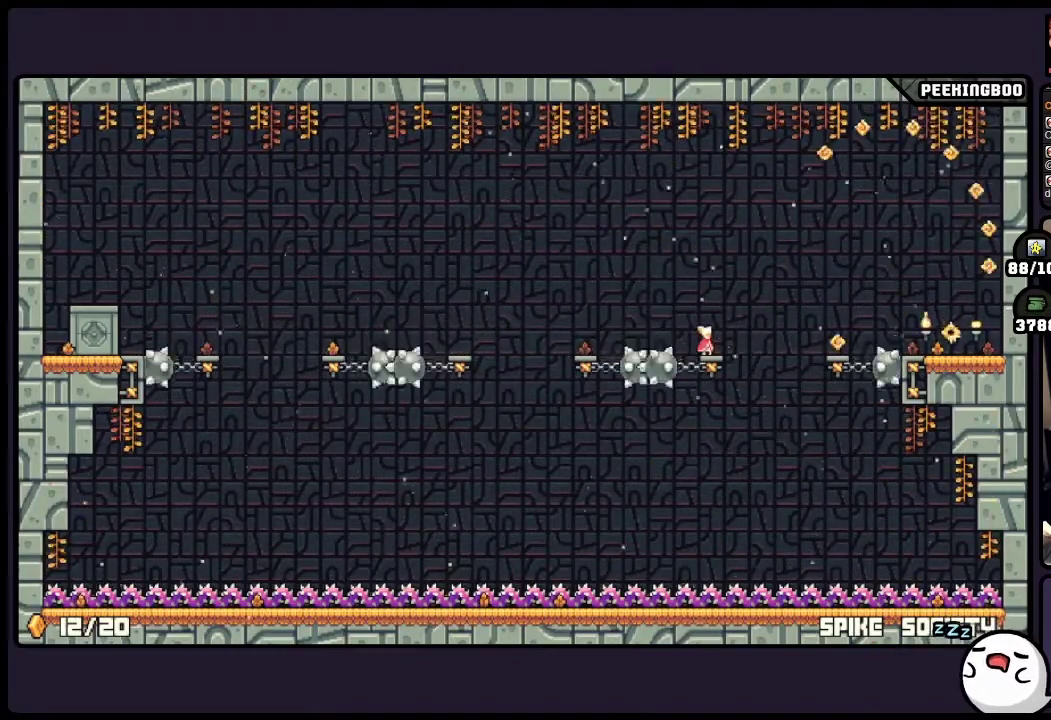
{"buttons": [], "events": [[17, "A", "up"], [267, "A", "down"], [400, "A", "up"], [433, "X", "down"], [483, "X", "up"]]}
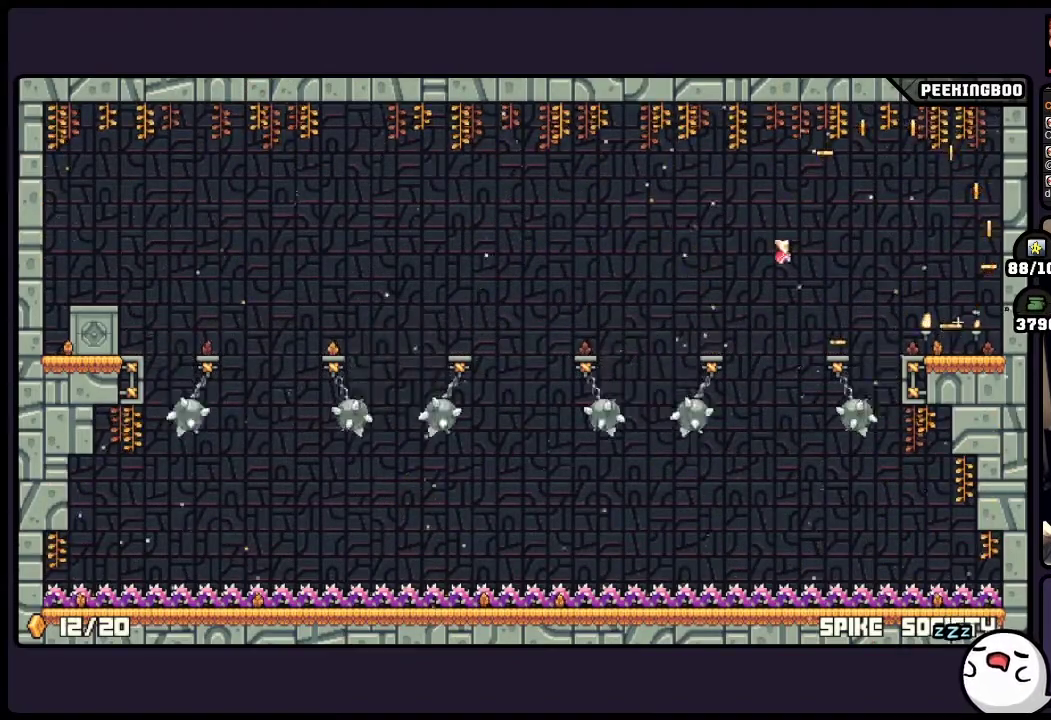
{"buttons": [], "events": []}
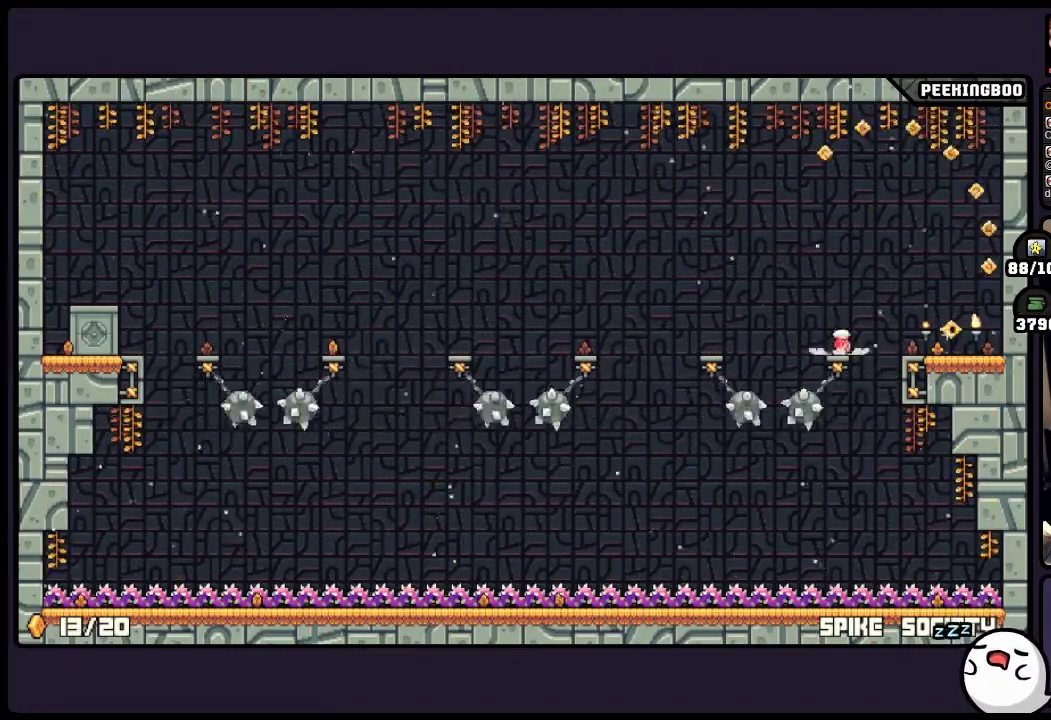
{"buttons": [], "events": [[100, "A", "down"], [183, "A", "up"], [267, "X", "down"], [317, "X", "up"]]}
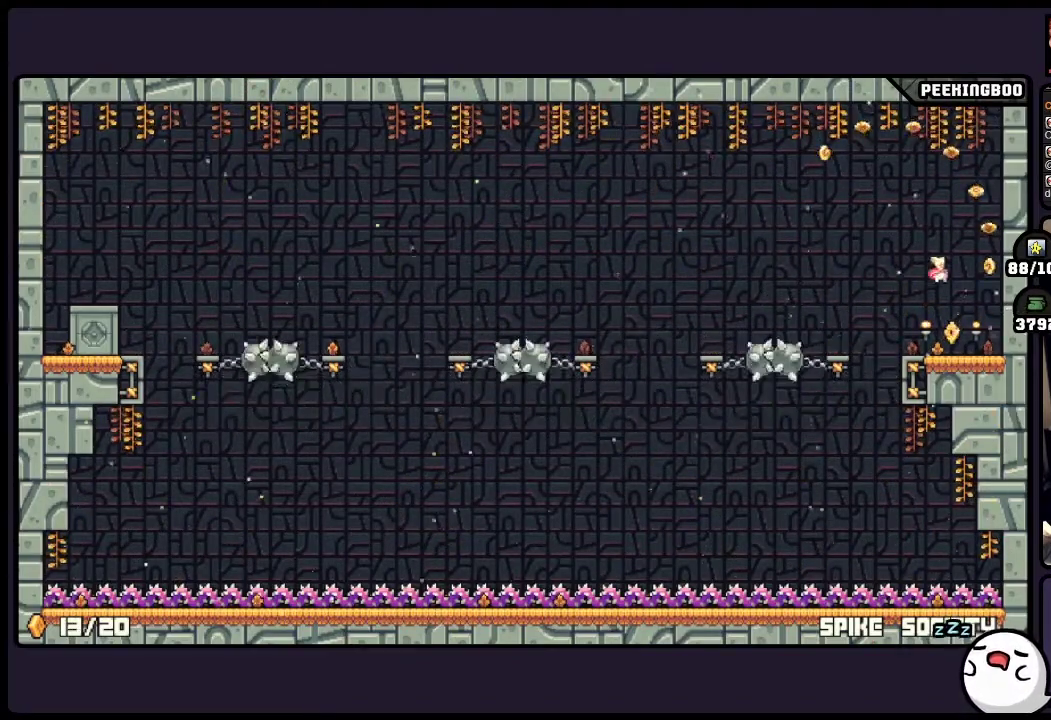
{"buttons": ["A"], "events": [[350, "A", "down"]]}
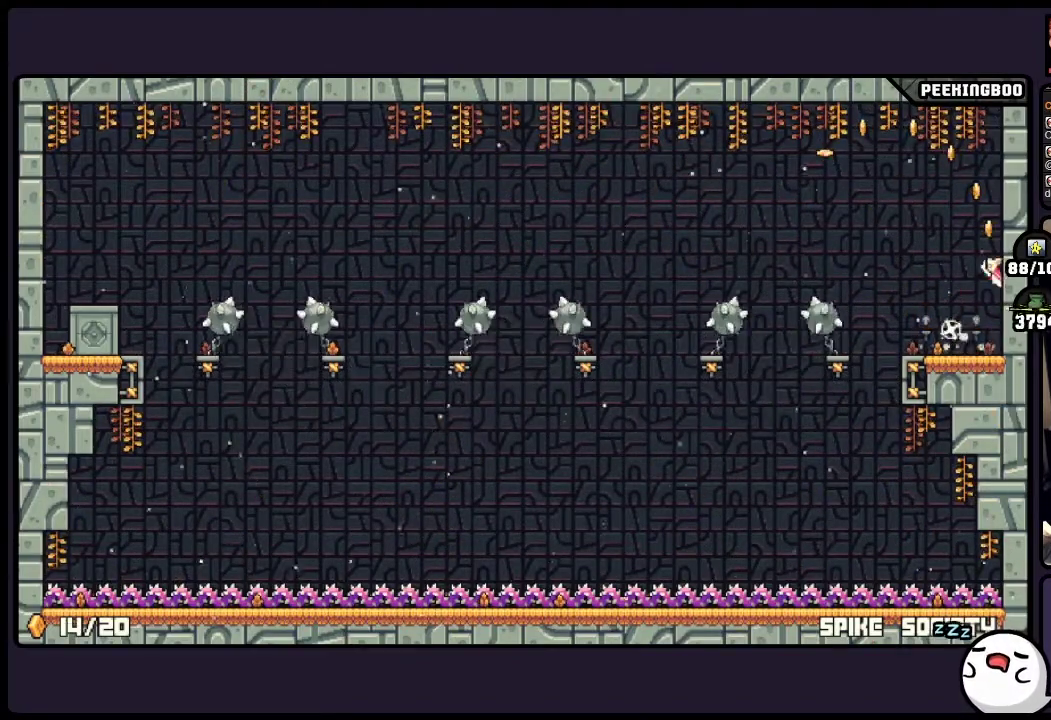
{"buttons": ["A"], "events": [[17, "X", "down"], [67, "A", "up"], [67, "X", "up"], [183, "A", "down"]]}
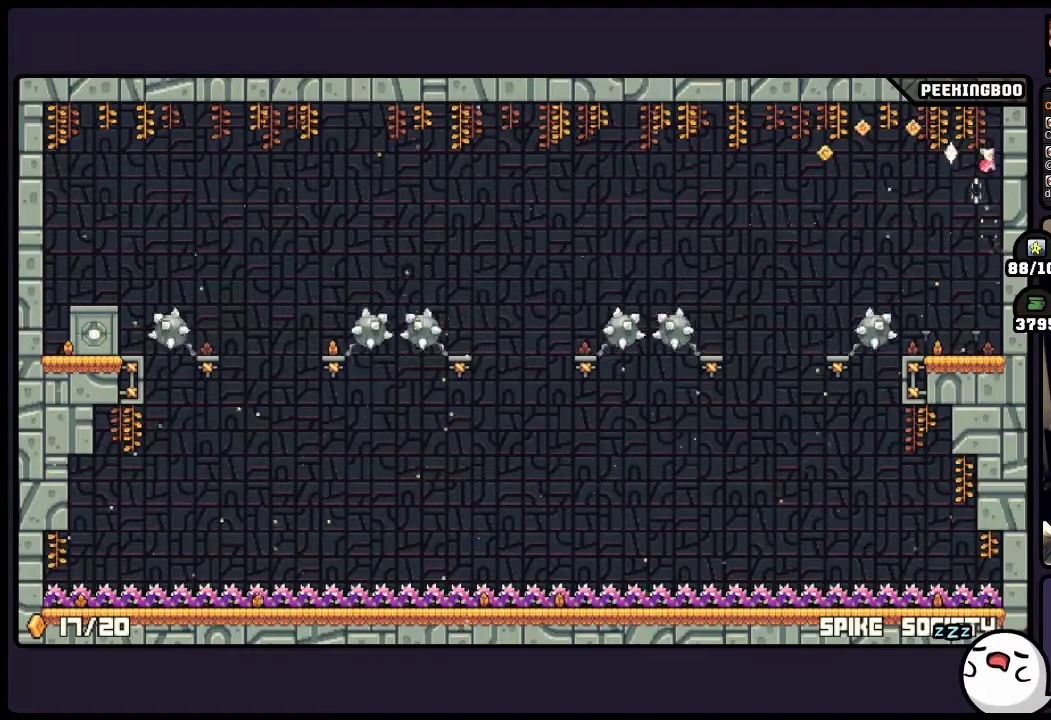
{"buttons": [], "events": [[67, "A", "up"]]}
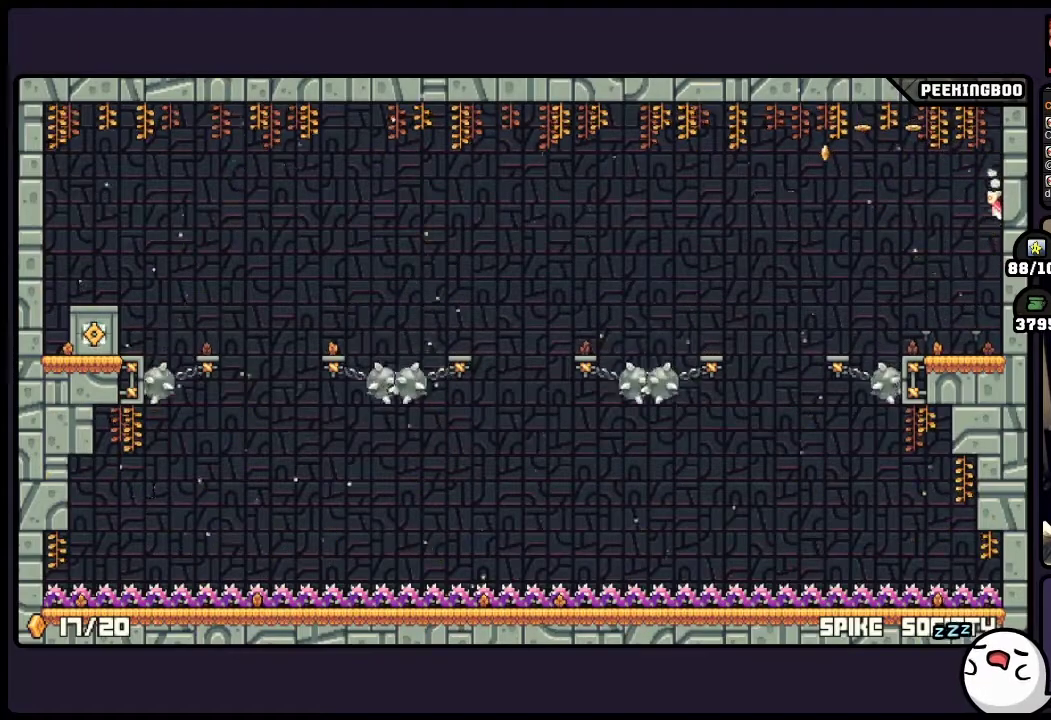
{"buttons": ["A"], "events": [[433, "A", "down"]]}
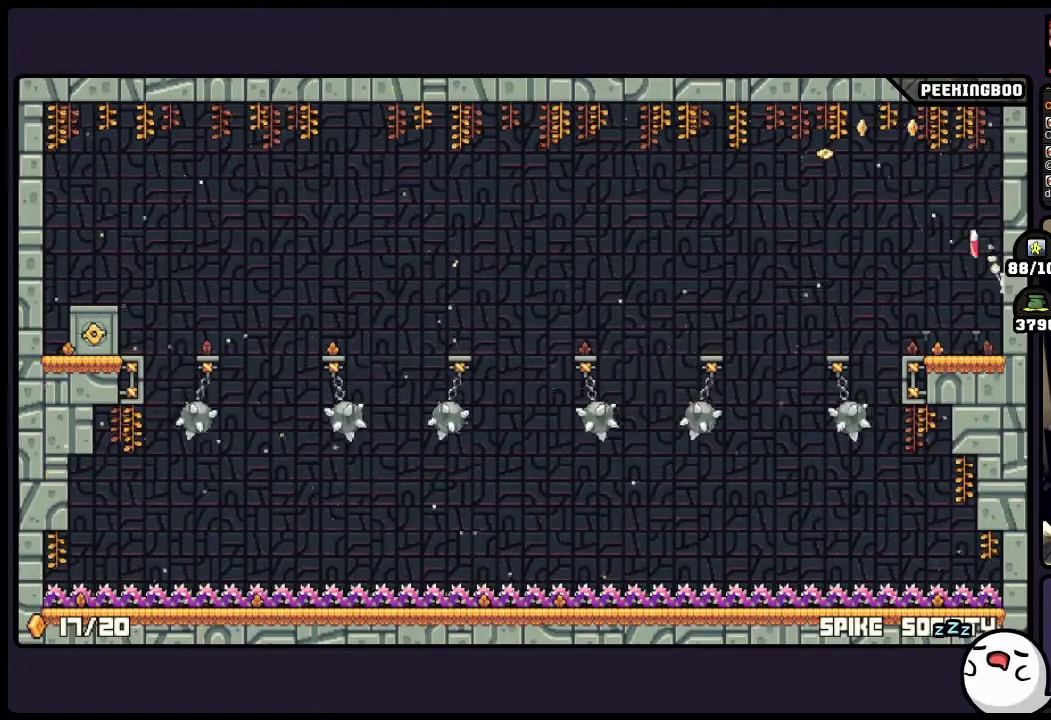
{"buttons": [], "events": [[483, "A", "up"]]}
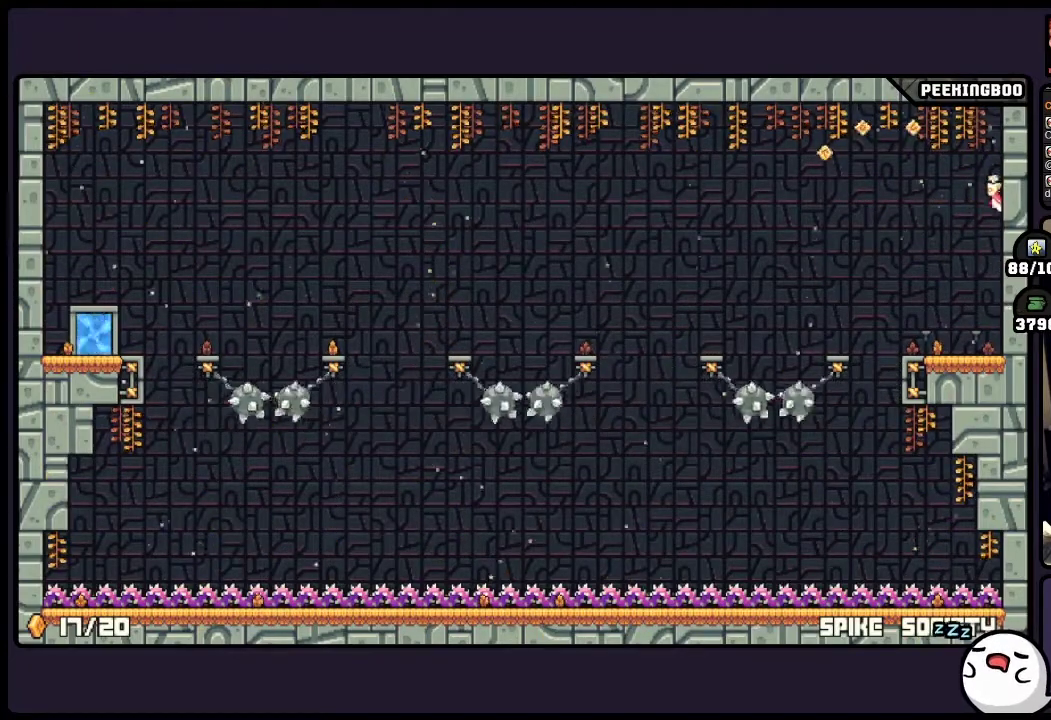
{"buttons": ["A"], "events": [[350, "A", "down"]]}
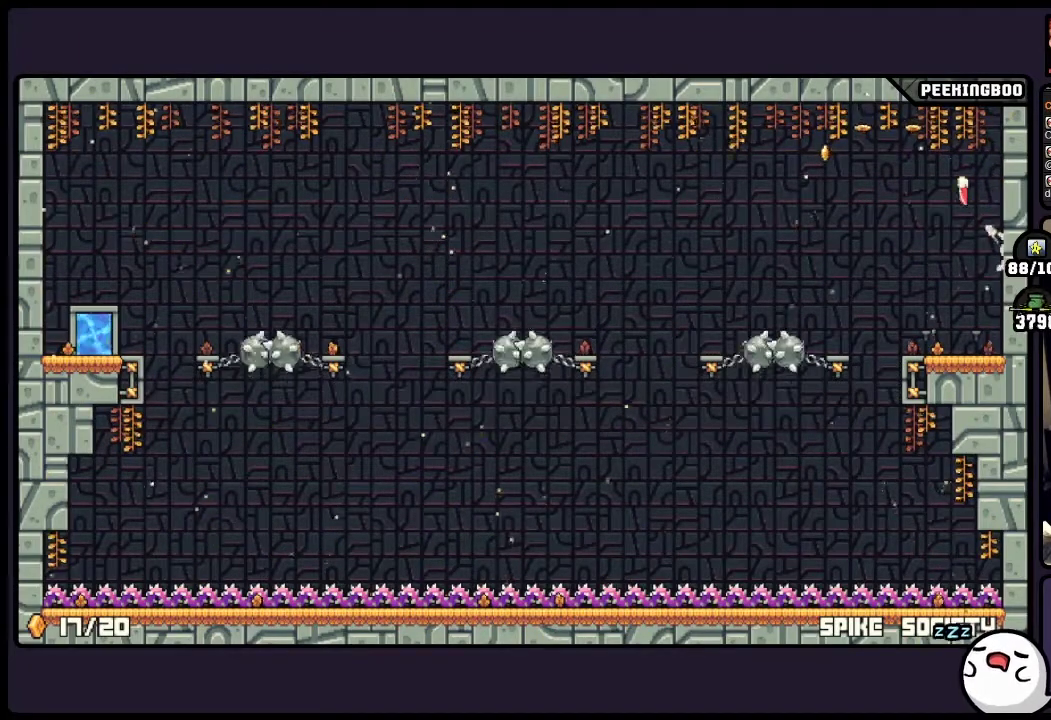
{"buttons": [], "events": [[17, "X", "down"], [67, "X", "up"], [100, "A", "up"]]}
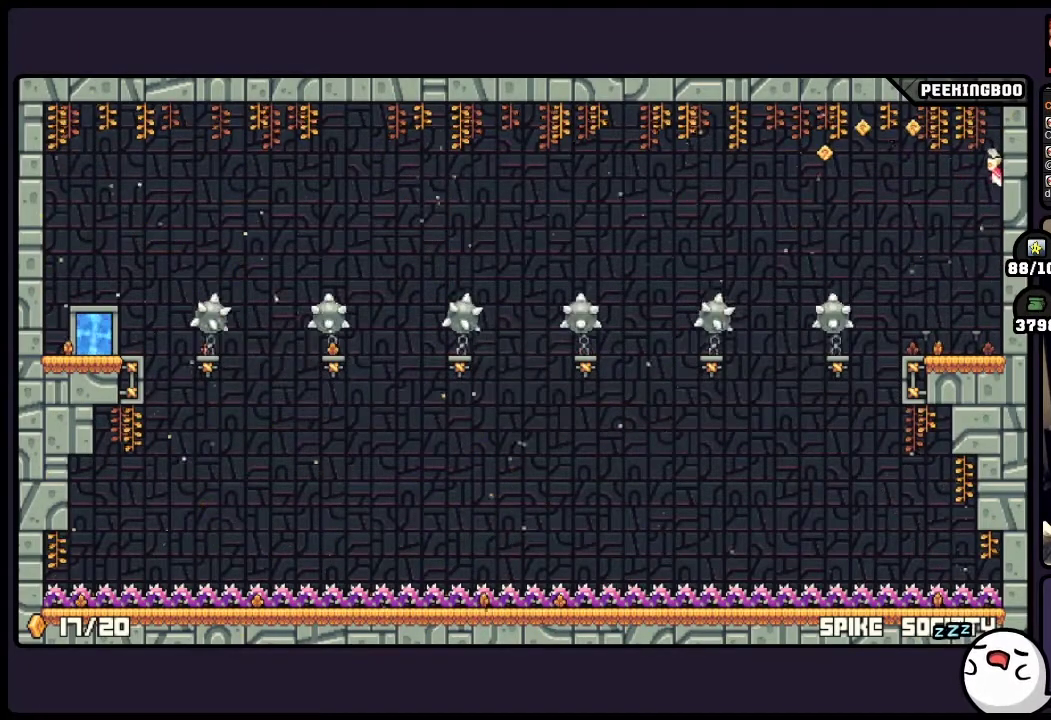
{"buttons": ["A", "DPAD_LEFT"], "events": [[433, "A", "down"], [433, "DPAD_LEFT", "down"]]}
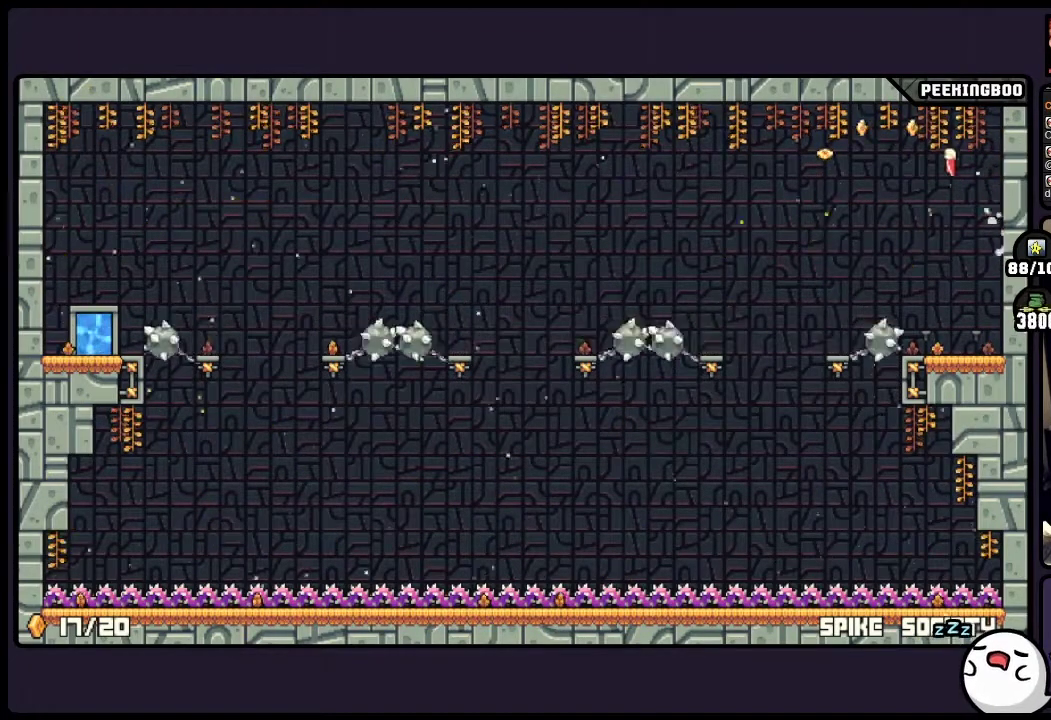
{"buttons": ["A"], "events": [[483, "DPAD_LEFT", "up"]]}
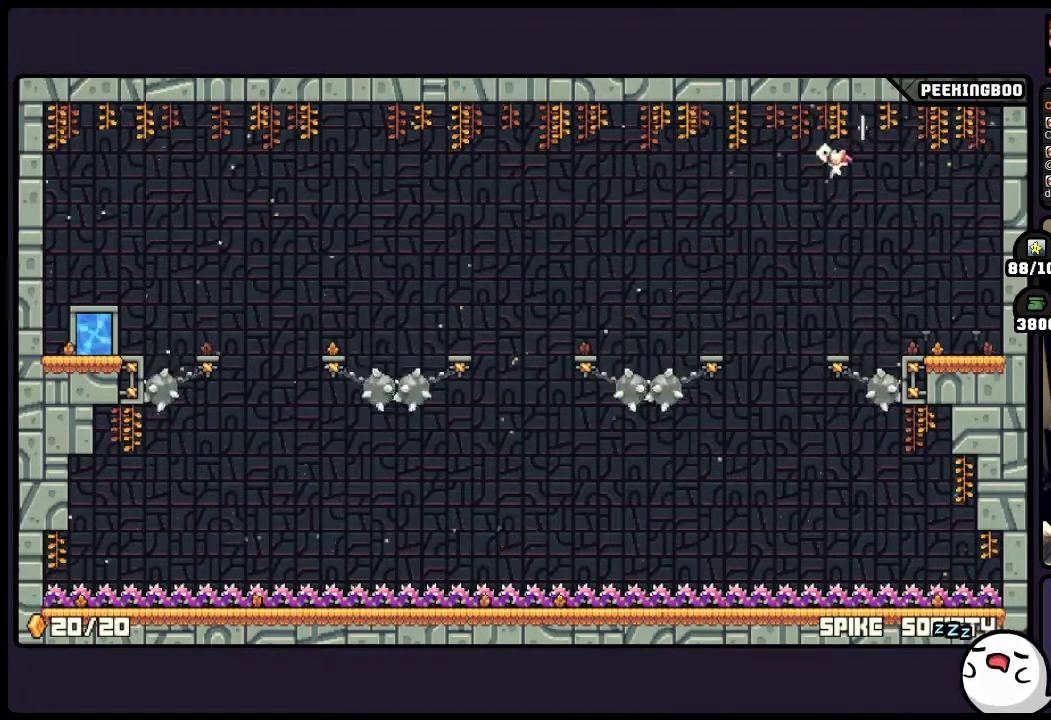
{"buttons": [], "events": [[350, "A", "up"]]}
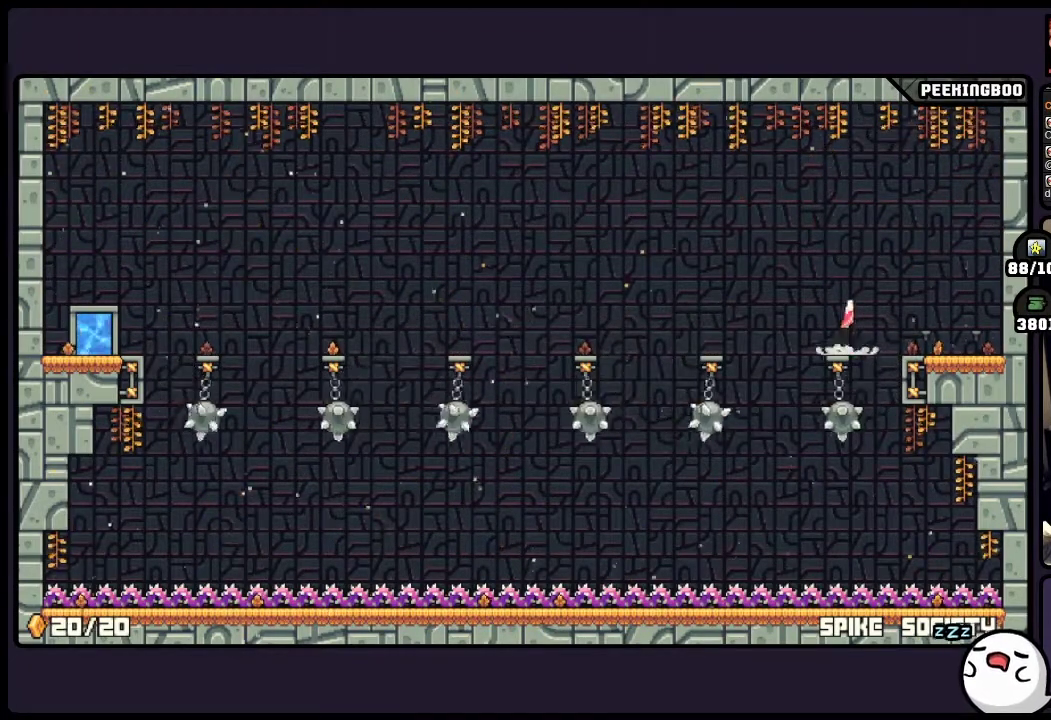
{"buttons": [], "events": [[17, "A", "down"], [350, "A", "up"]]}
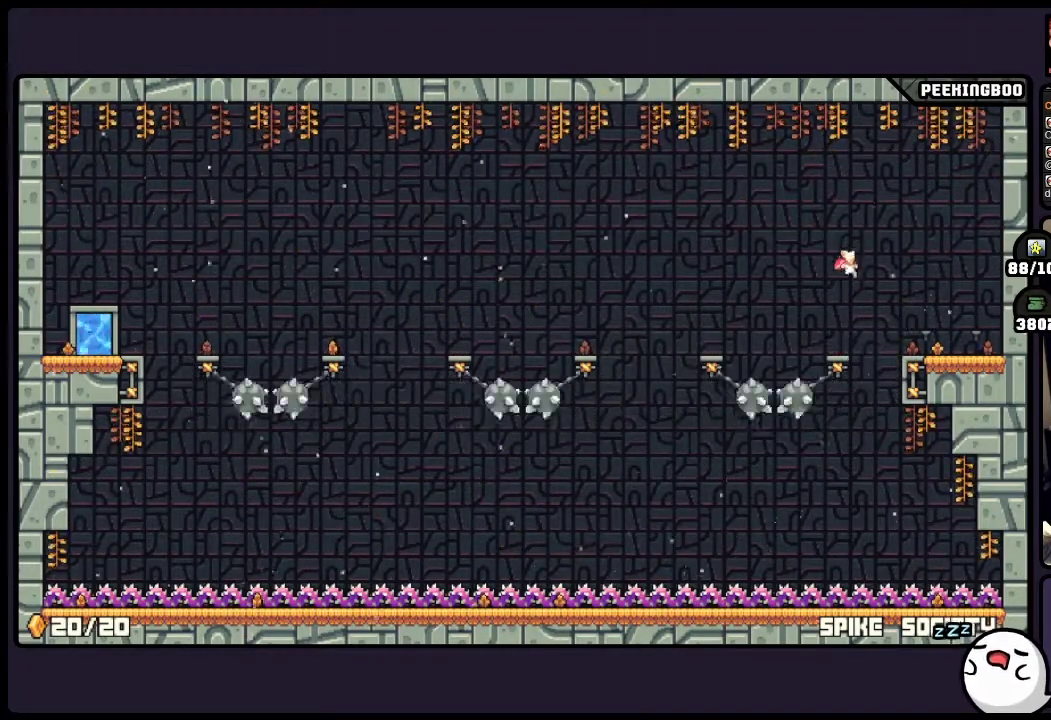
{"buttons": [], "events": []}
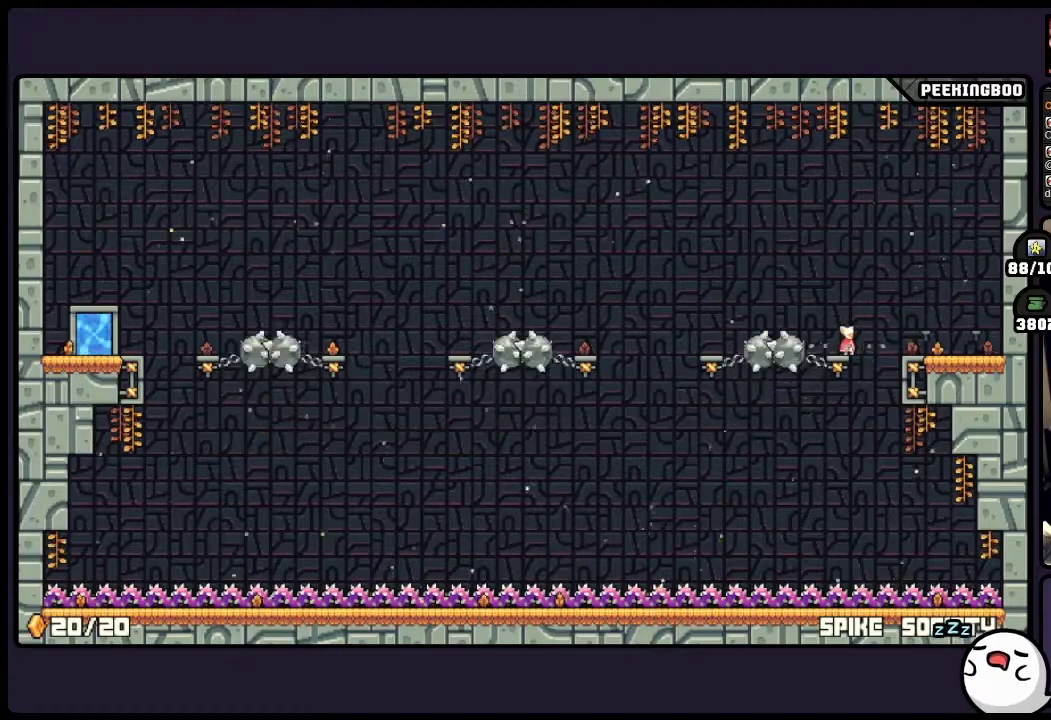
{"buttons": ["A", "DPAD_LEFT"], "events": [[67, "A", "down"], [233, "DPAD_LEFT", "down"]]}
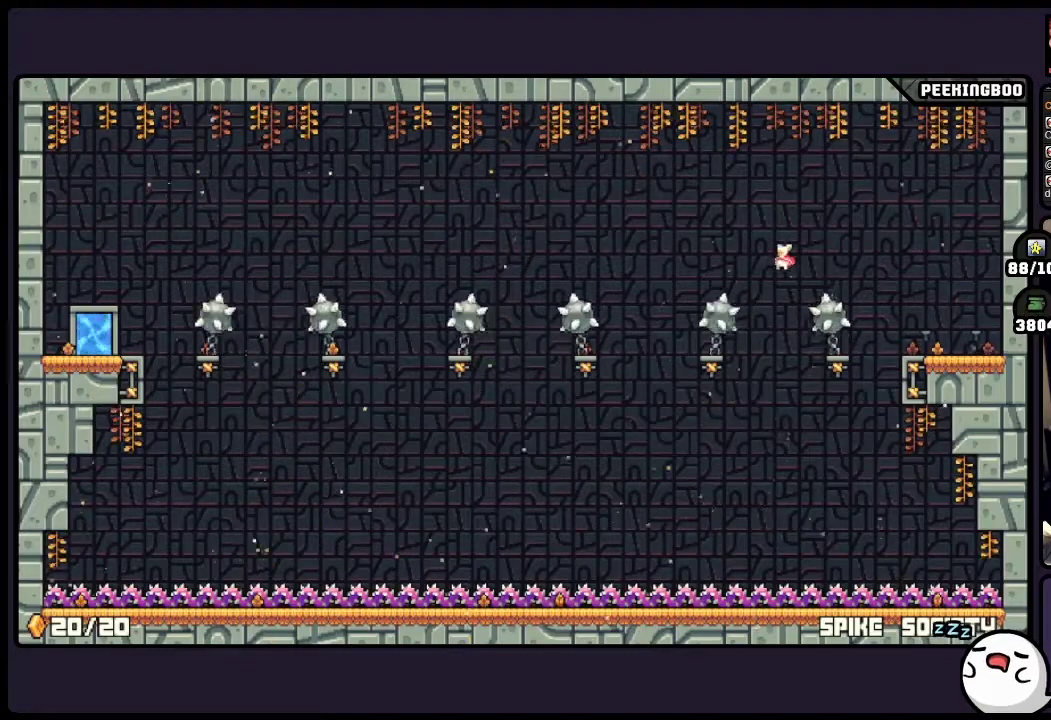
{"buttons": [], "events": [[150, "DPAD_LEFT", "up"], [267, "A", "up"]]}
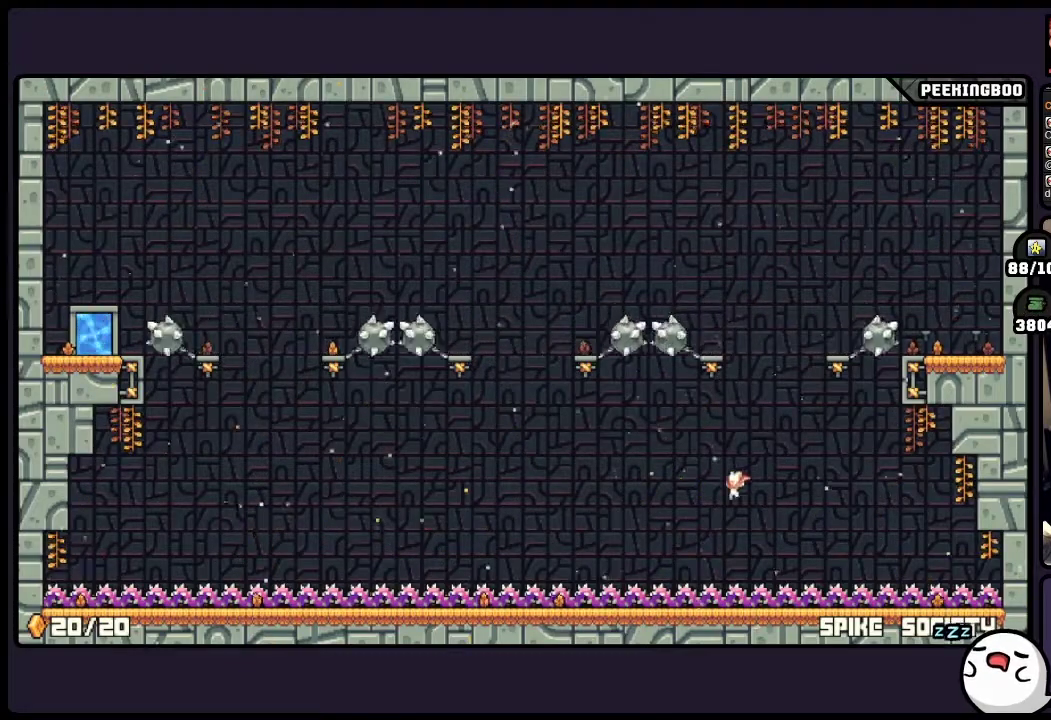
{"buttons": [], "events": []}
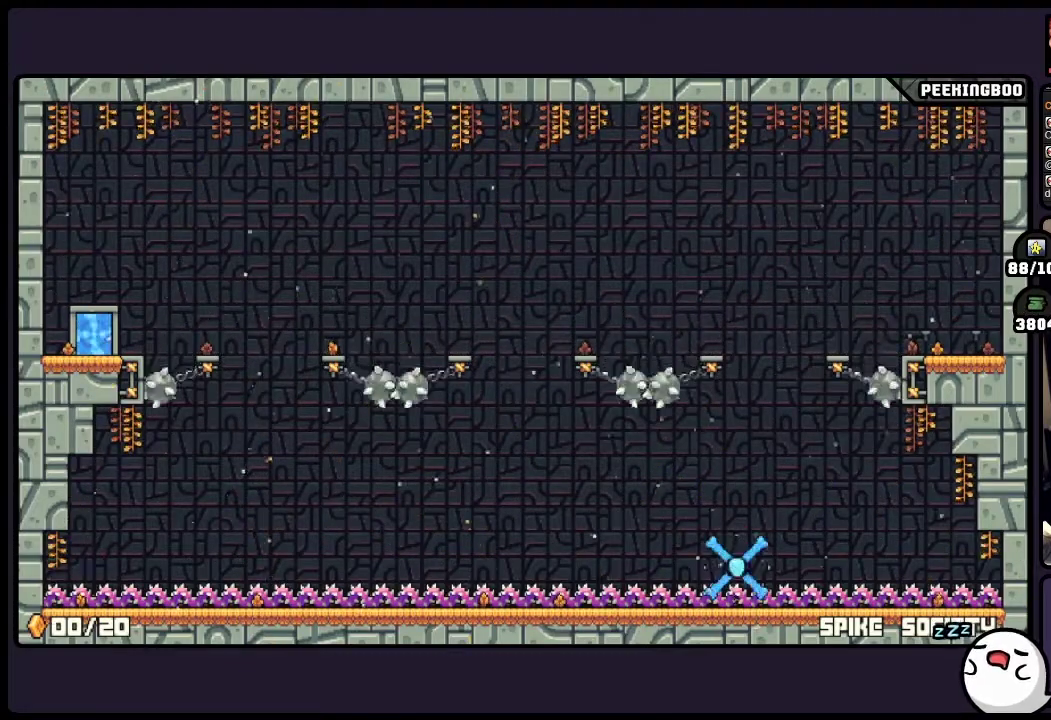
{"buttons": [], "events": []}
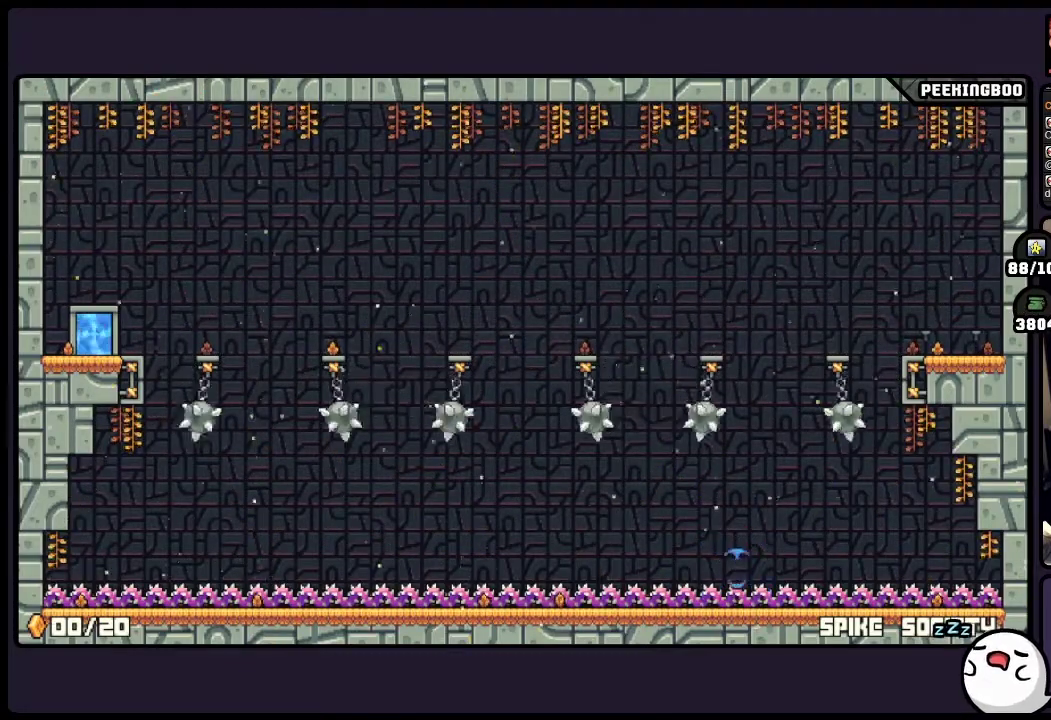
{"buttons": [], "events": []}
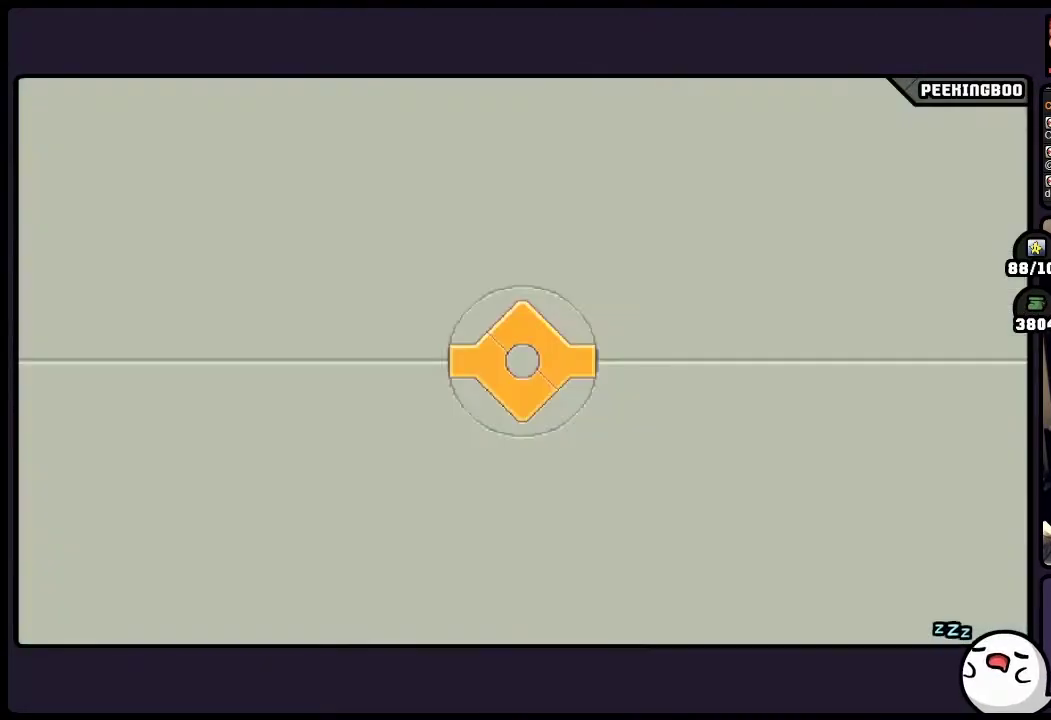
{"buttons": [], "events": []}